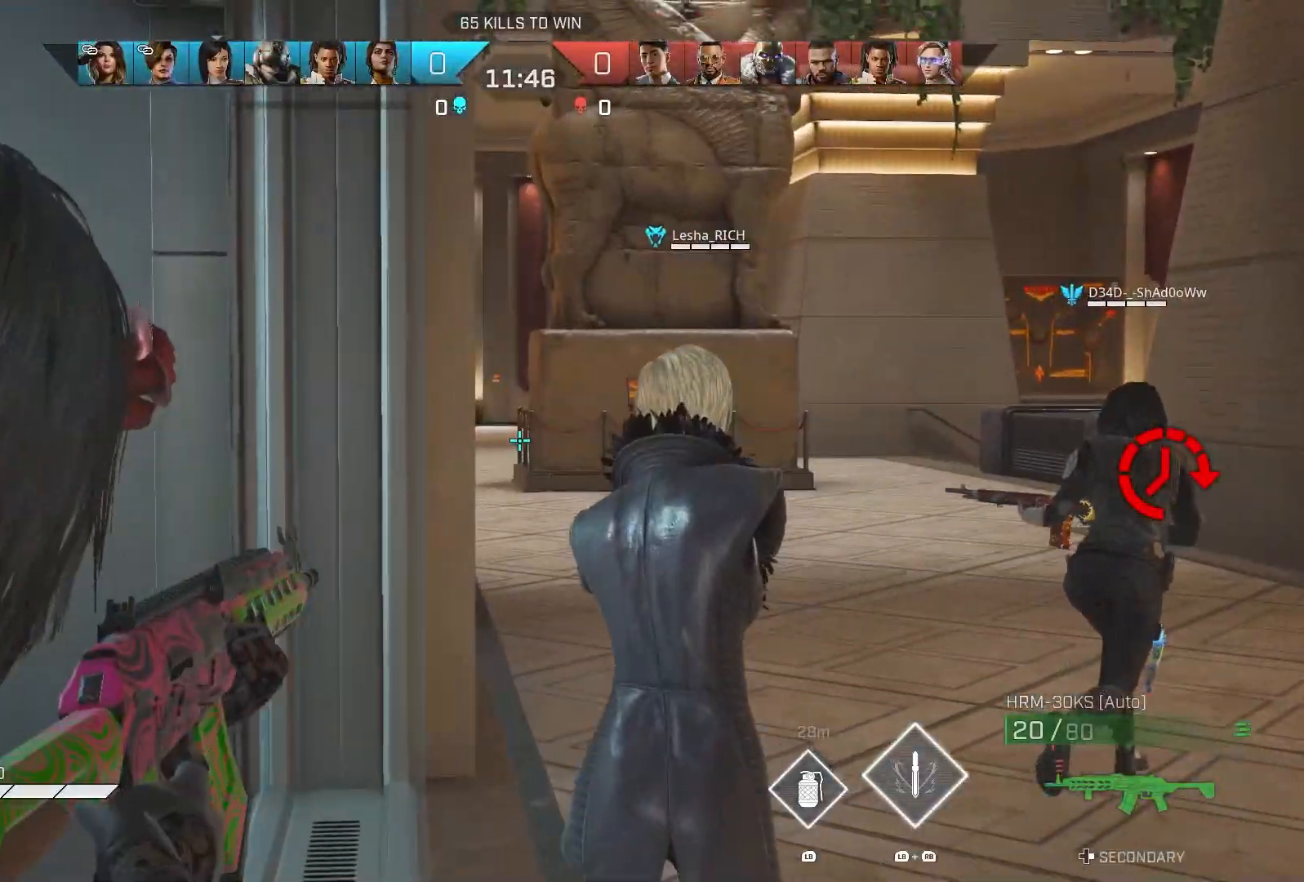
Gameplay with a controller (PlayStation layout); each line is a JSON object with the inputs held at the frame after it. "events" lists button and stick changes between this image and that frame as [ms after this image, input, new state], when the widget could be followed in between.
{"buttons": ["L2"], "left_stick": "up-right", "right_stick": "up-left", "events": [[67, "right_stick", "left"], [183, "left_stick", "up-right"], [333, "right_stick", "up-left"]]}
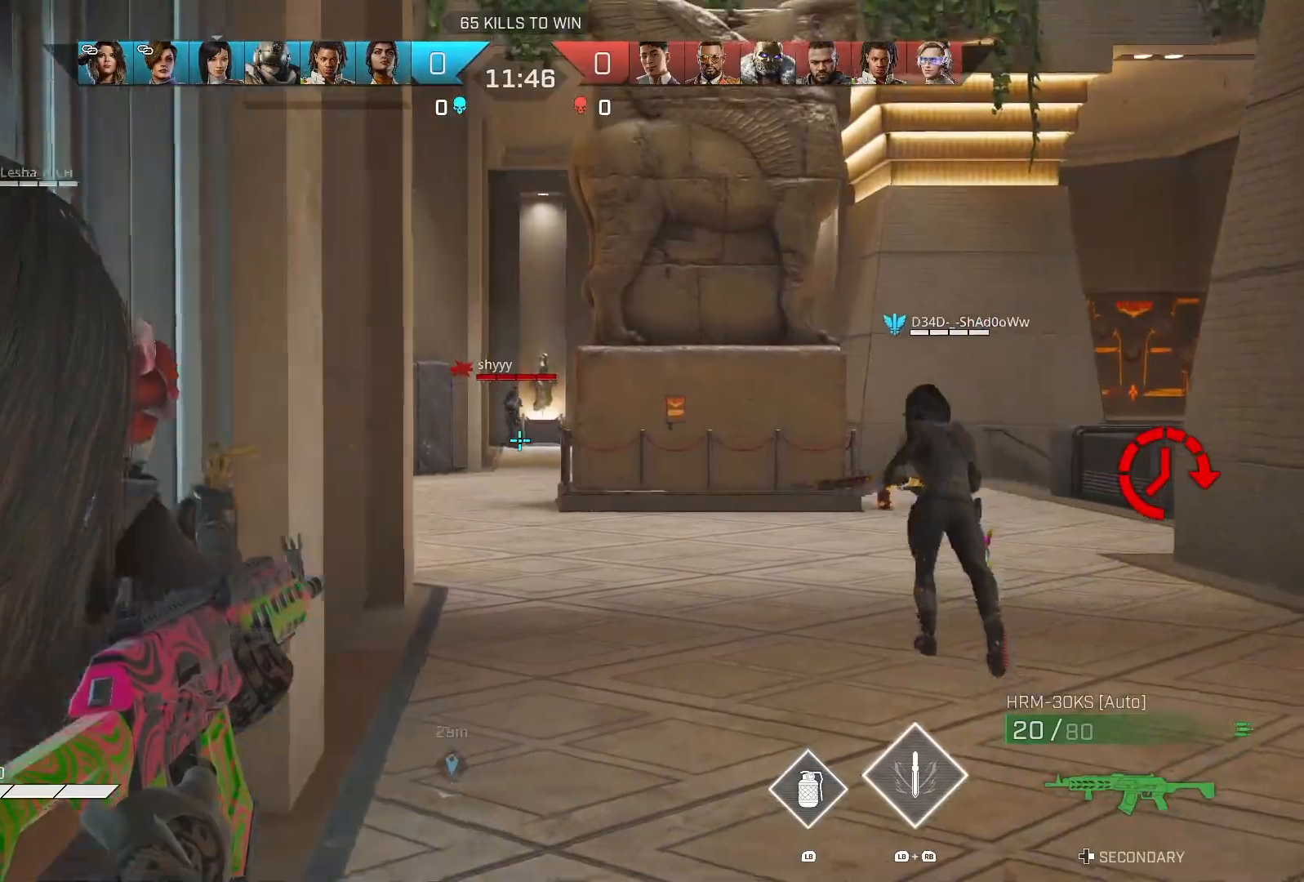
{"buttons": ["L2", "R2"], "left_stick": "center", "right_stick": "center", "events": [[17, "left_stick", "center"], [67, "R2", "down"], [167, "right_stick", "center"], [267, "left_stick", "right"], [367, "CIRCLE", "down"], [400, "left_stick", "center"], [467, "CIRCLE", "up"]]}
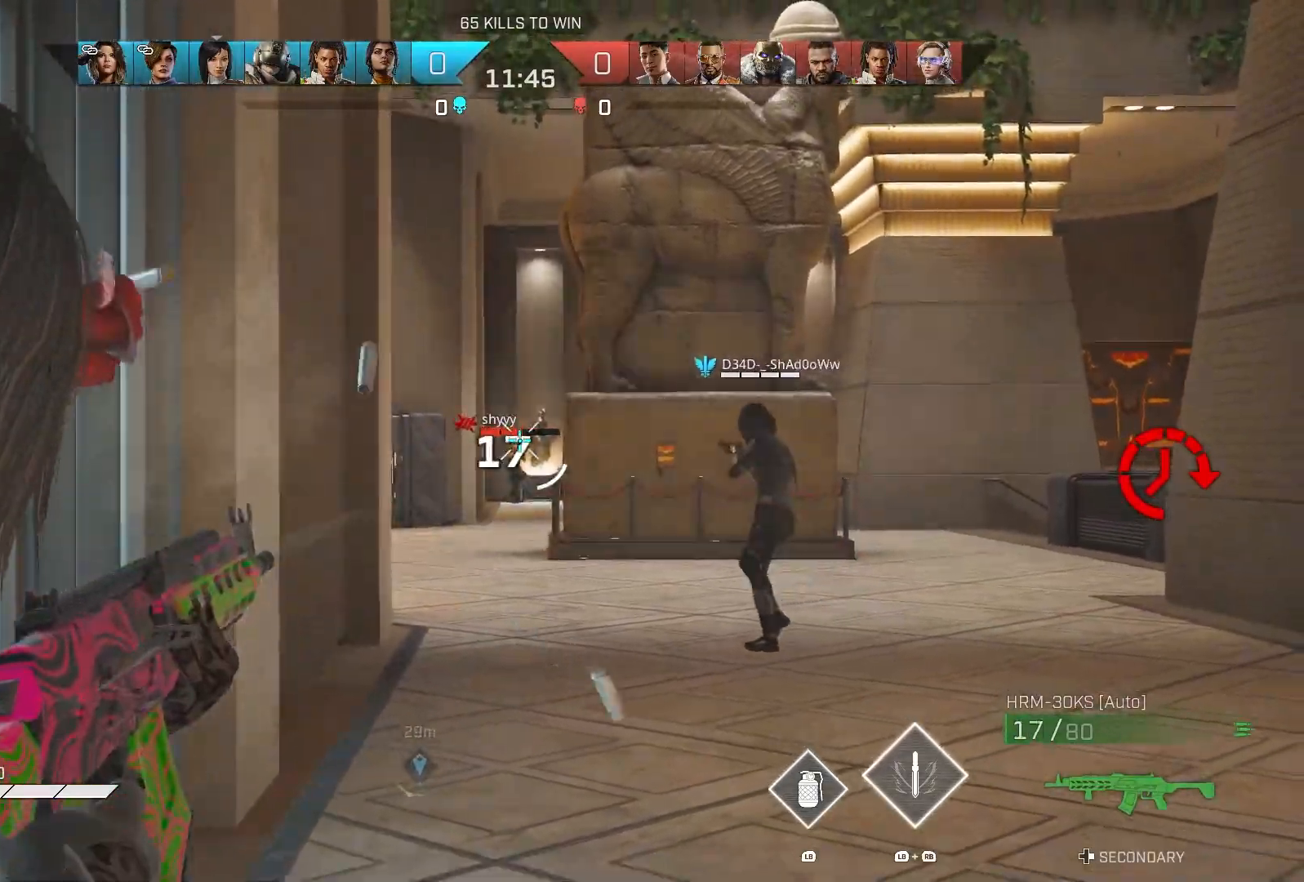
{"buttons": ["L2", "R2"], "left_stick": "center", "right_stick": "center", "events": [[17, "left_stick", "left"], [83, "right_stick", "down-left"], [183, "right_stick", "center"], [250, "left_stick", "right"], [300, "CIRCLE", "down"], [400, "CIRCLE", "up"], [483, "left_stick", "center"]]}
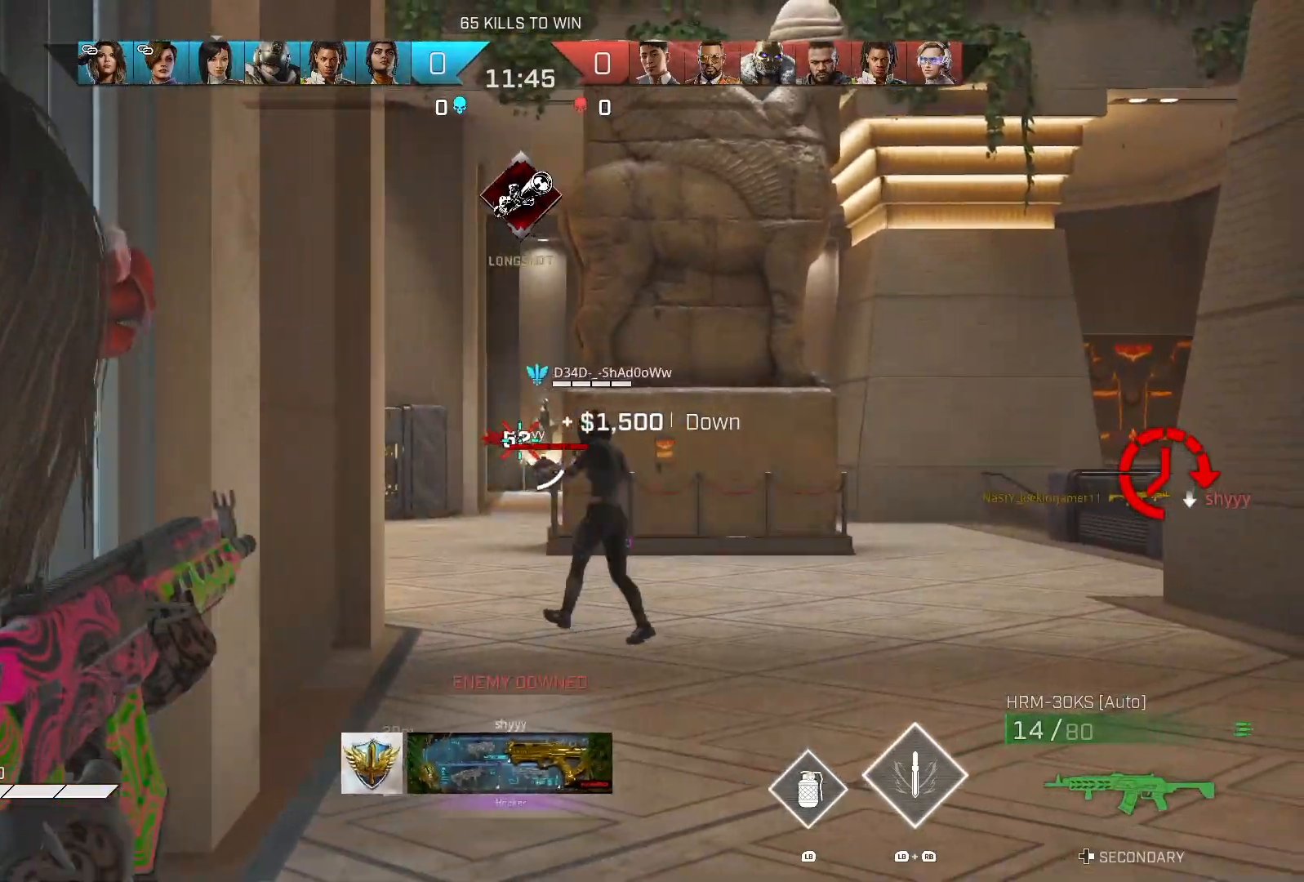
{"buttons": [], "left_stick": "up-left", "right_stick": "down-left", "events": [[17, "left_stick", "up-left"], [17, "right_stick", "down-right"], [83, "R3", "down"], [100, "right_stick", "right"], [117, "L2", "up"], [117, "left_stick", "up-right"], [167, "R2", "up"], [233, "R3", "up"], [267, "R1", "down"], [333, "R1", "up"], [383, "right_stick", "down-left"], [417, "left_stick", "up-left"]]}
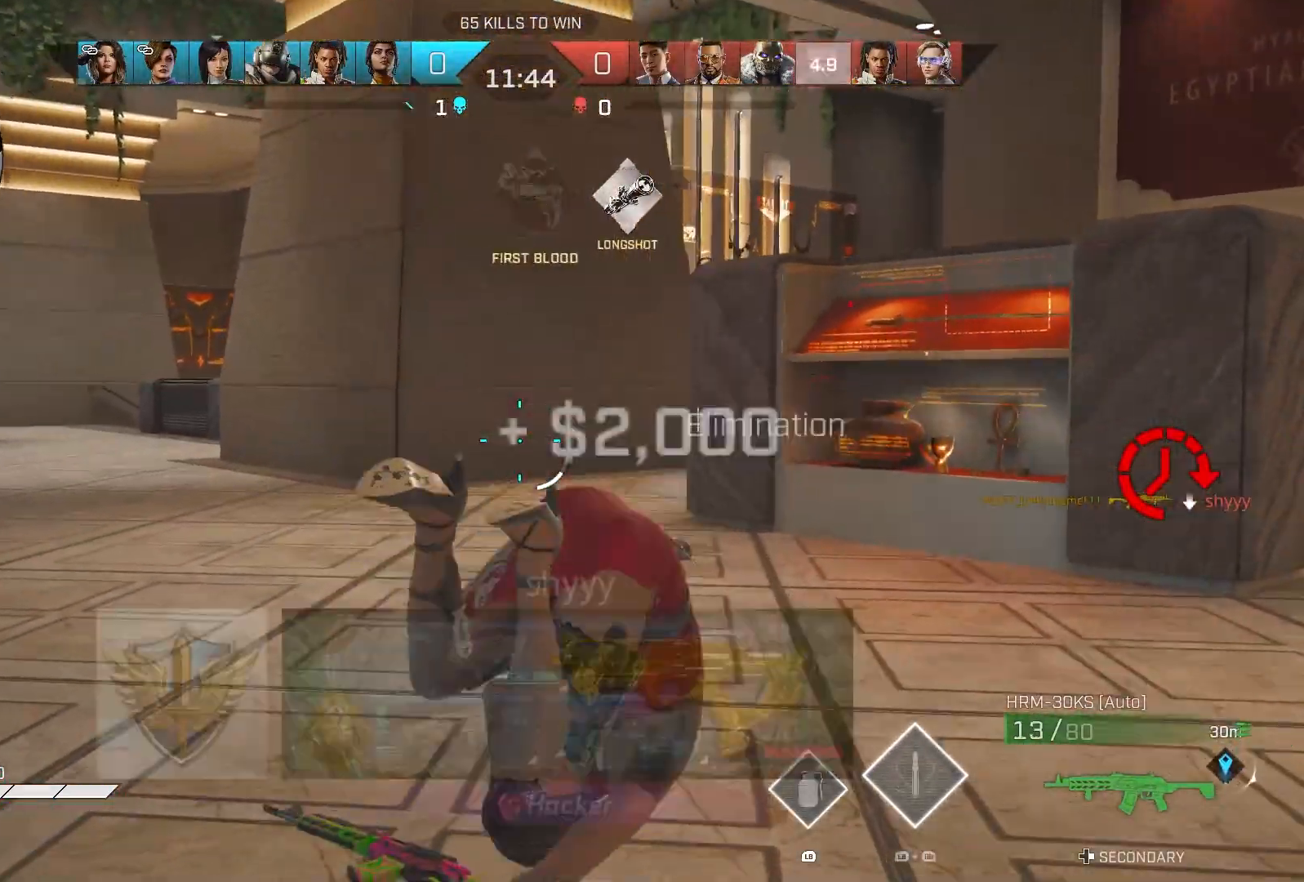
{"buttons": [], "left_stick": "up", "right_stick": "center", "events": [[200, "left_stick", "up"], [200, "right_stick", "left"], [250, "R1", "down"], [317, "right_stick", "center"], [350, "R1", "up"]]}
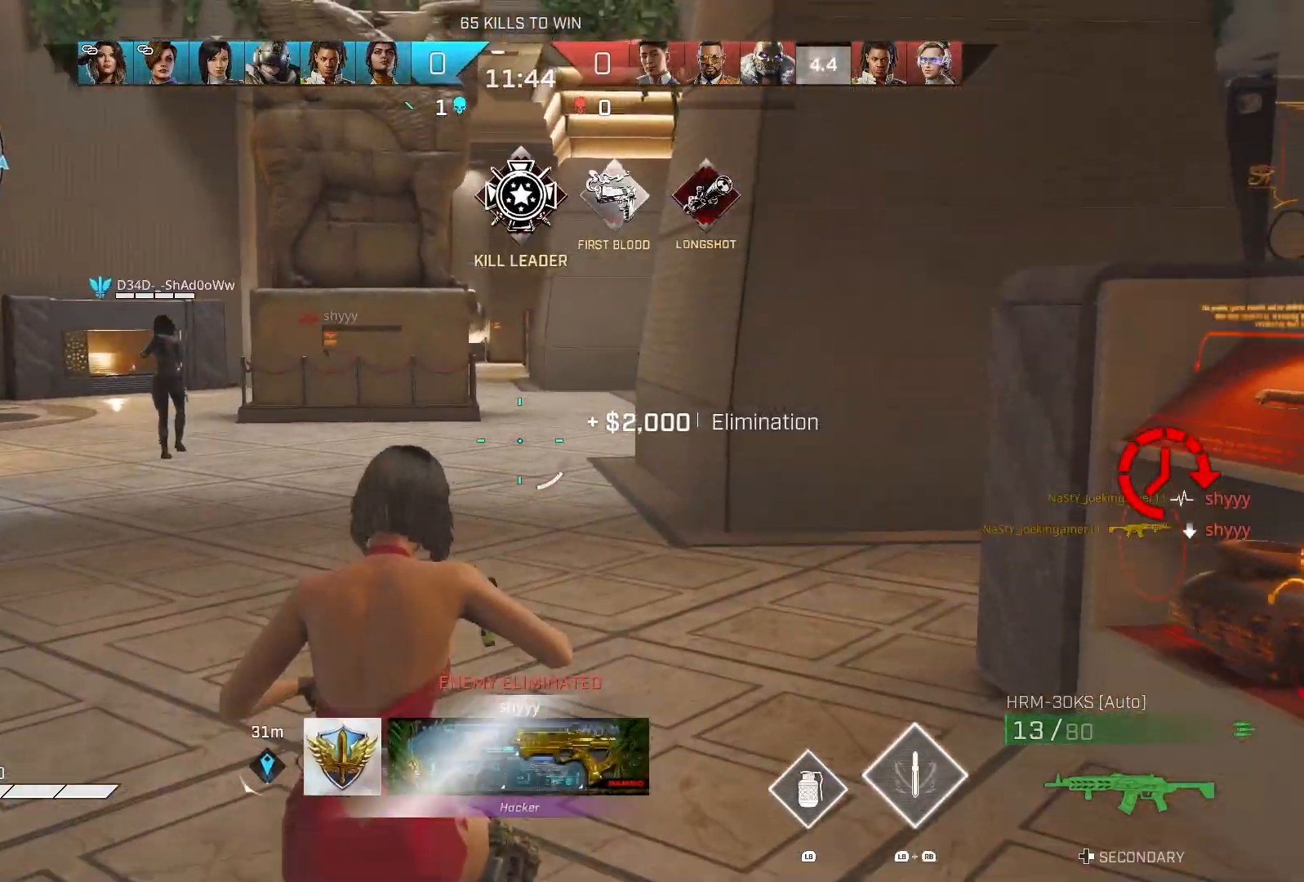
{"buttons": ["R1"], "left_stick": "up", "right_stick": "center", "events": [[500, "R1", "down"]]}
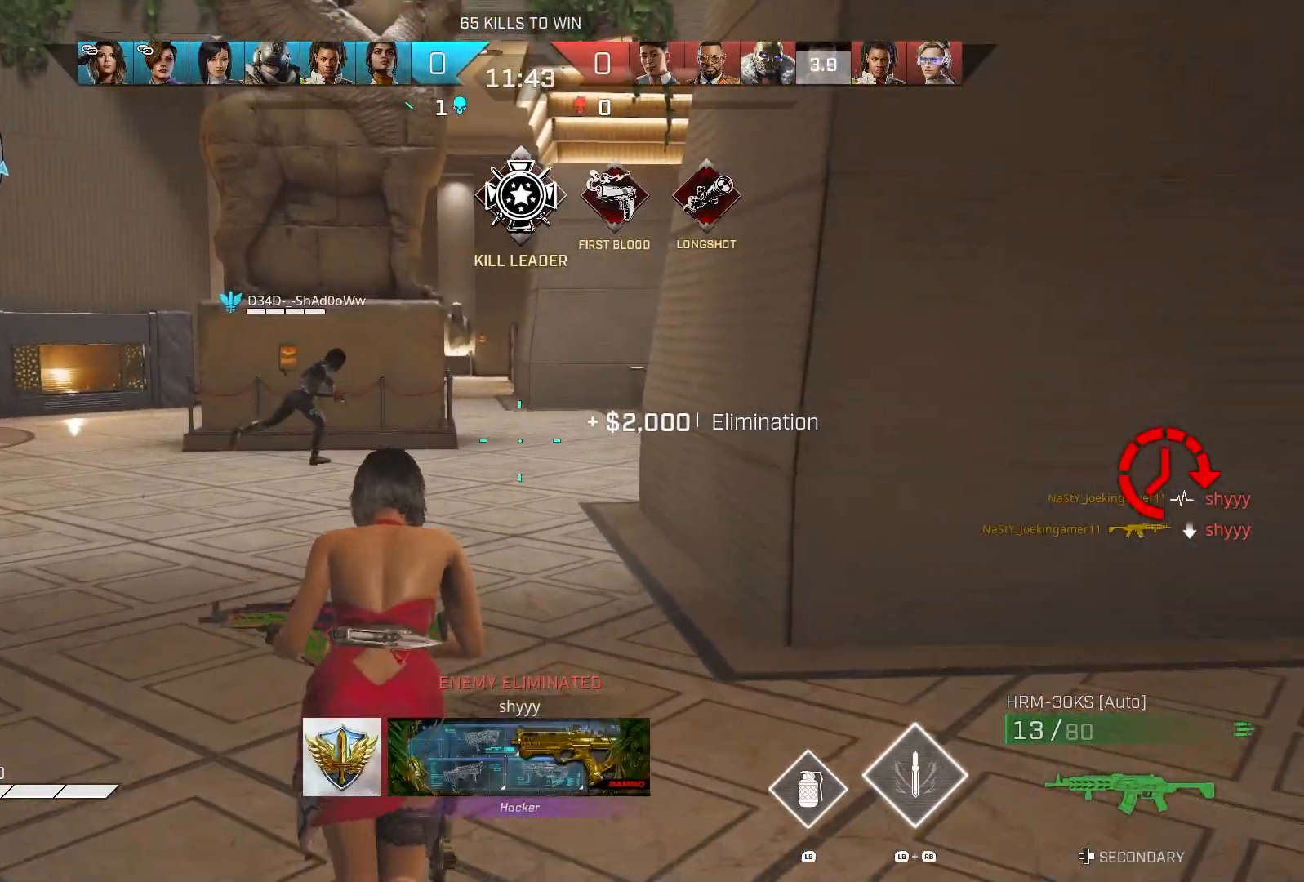
{"buttons": ["R1"], "left_stick": "up", "right_stick": "right", "events": [[100, "right_stick", "right"], [117, "R1", "up"], [467, "R1", "down"]]}
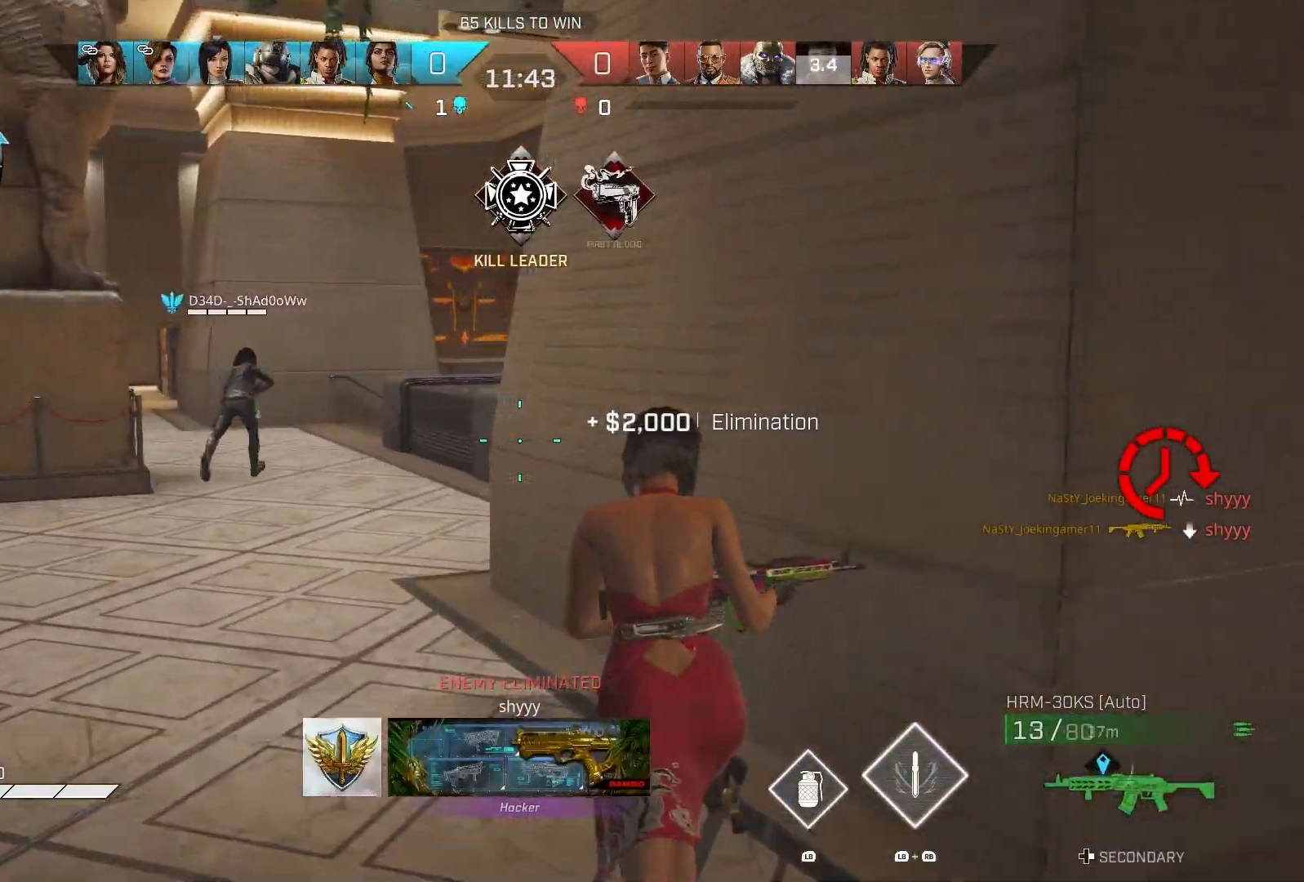
{"buttons": [], "left_stick": "up", "right_stick": "right", "events": [[50, "R1", "up"], [117, "right_stick", "center"], [500, "right_stick", "right"]]}
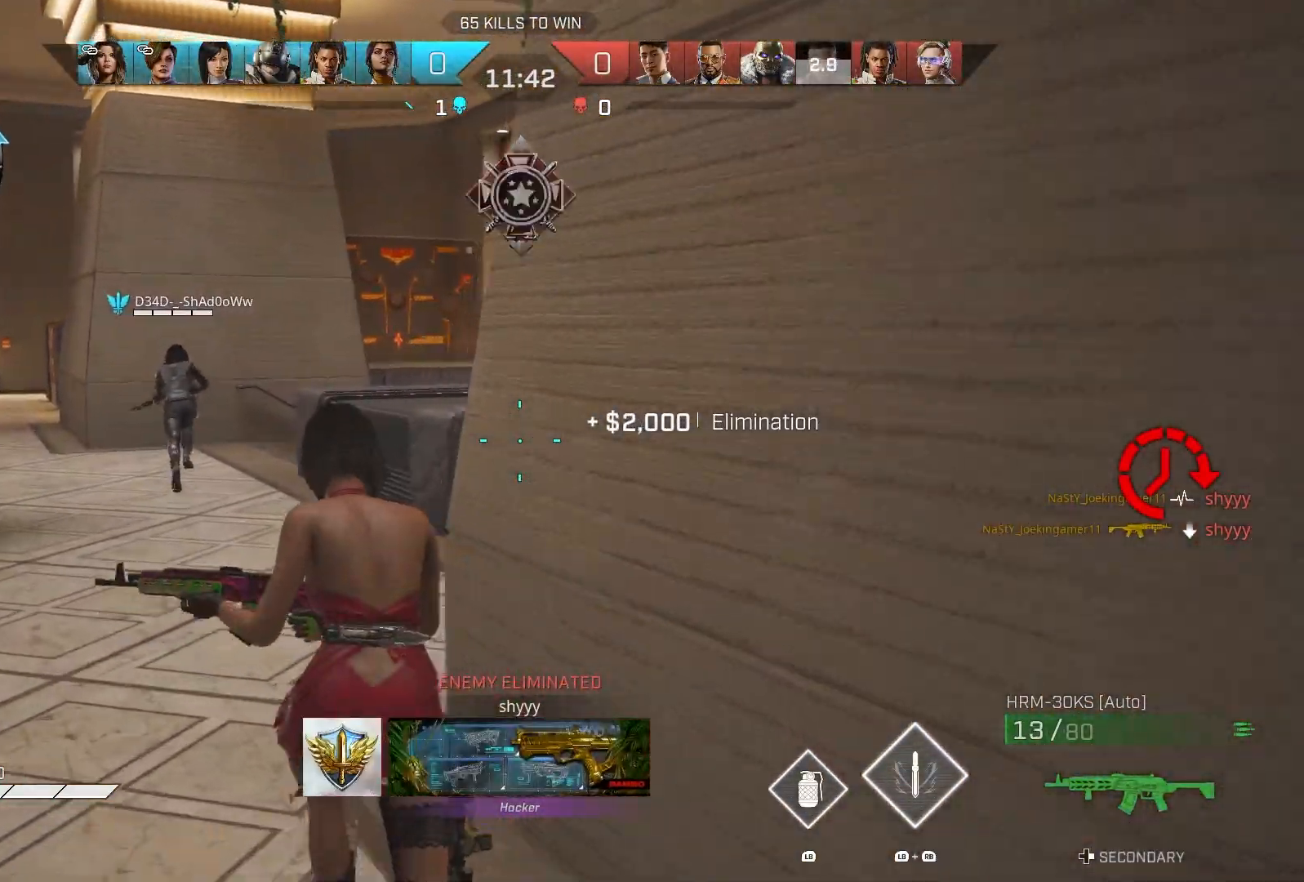
{"buttons": [], "left_stick": "up", "right_stick": "center", "events": [[383, "right_stick", "center"]]}
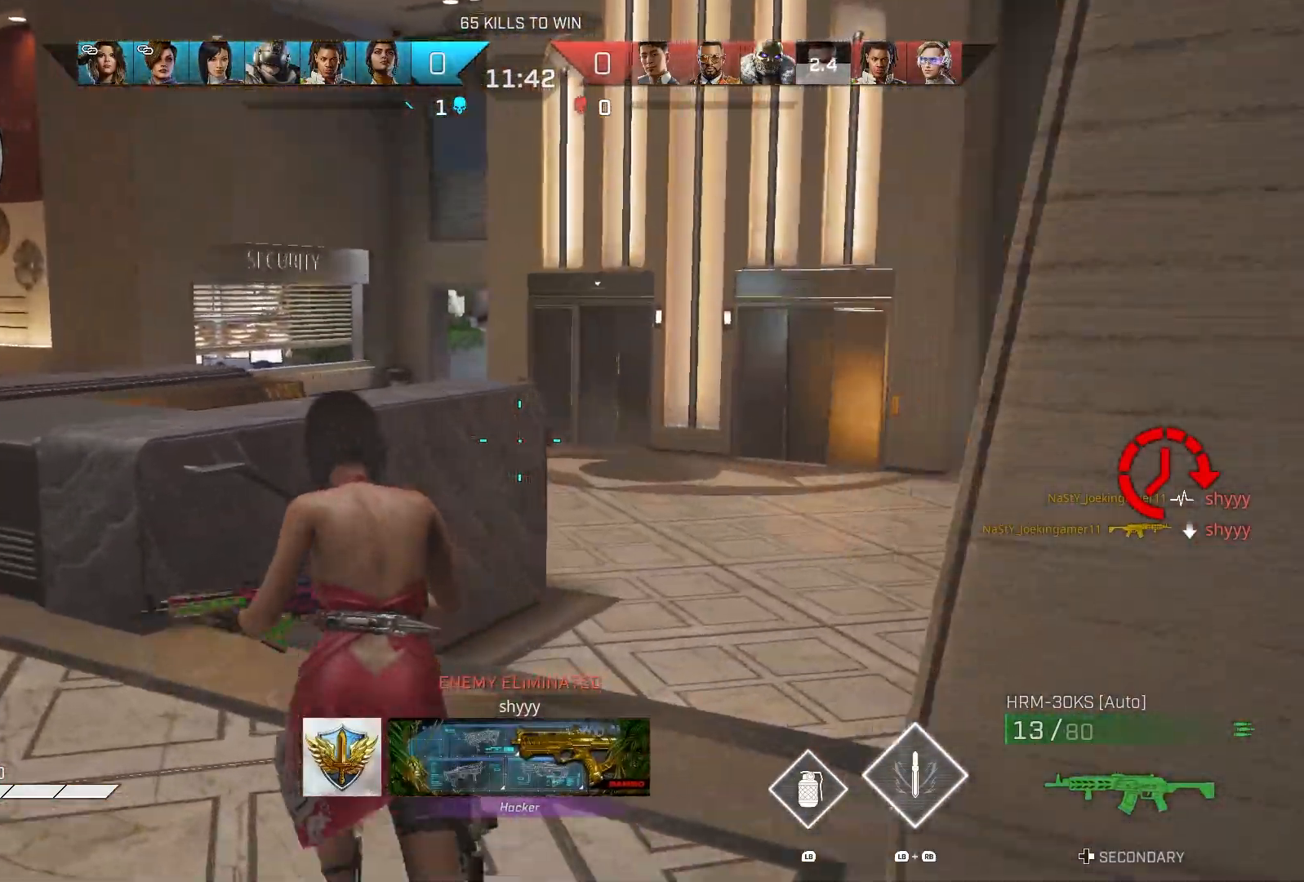
{"buttons": [], "left_stick": "up", "right_stick": "center", "events": [[133, "CROSS", "down"], [200, "CROSS", "up"], [300, "right_stick", "left"], [383, "right_stick", "center"]]}
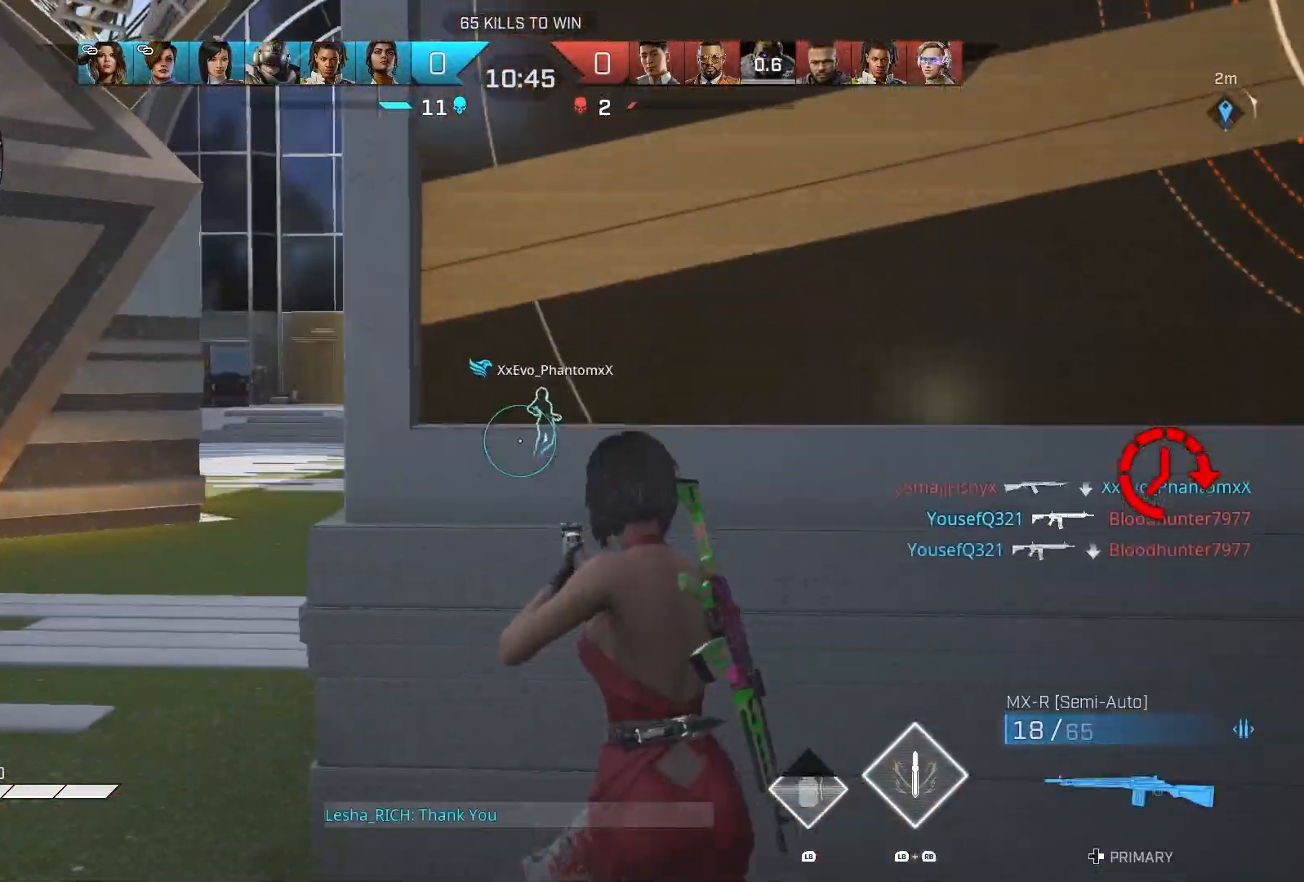
{"buttons": ["L2"], "left_stick": "up-left", "right_stick": "up-left", "events": [[67, "left_stick", "center"], [167, "left_stick", "left"], [267, "left_stick", "center"], [400, "right_stick", "up-left"], [450, "L2", "down"], [450, "left_stick", "up-left"]]}
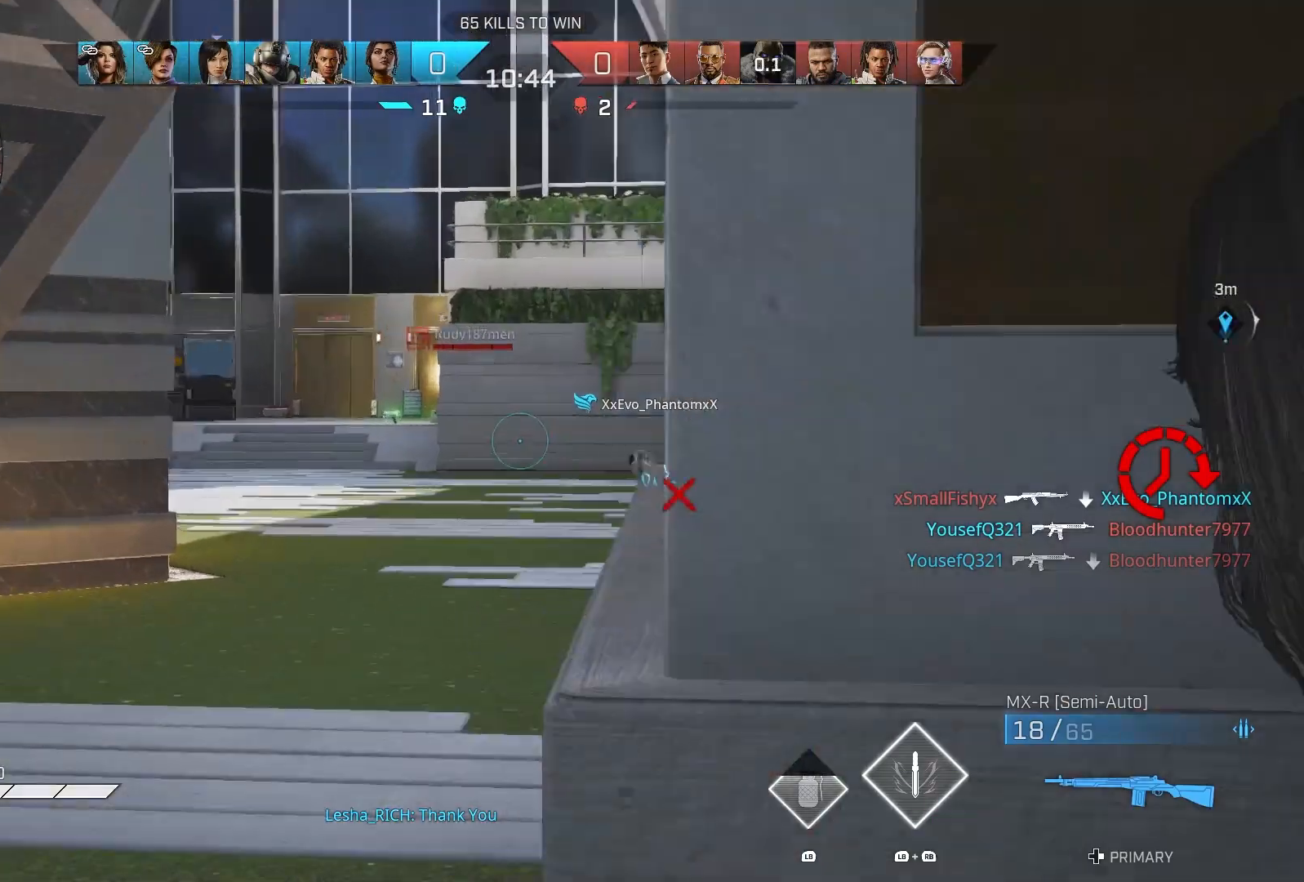
{"buttons": ["L2"], "left_stick": "left", "right_stick": "center", "events": [[200, "left_stick", "right"], [283, "right_stick", "center"], [450, "left_stick", "center"], [500, "left_stick", "left"]]}
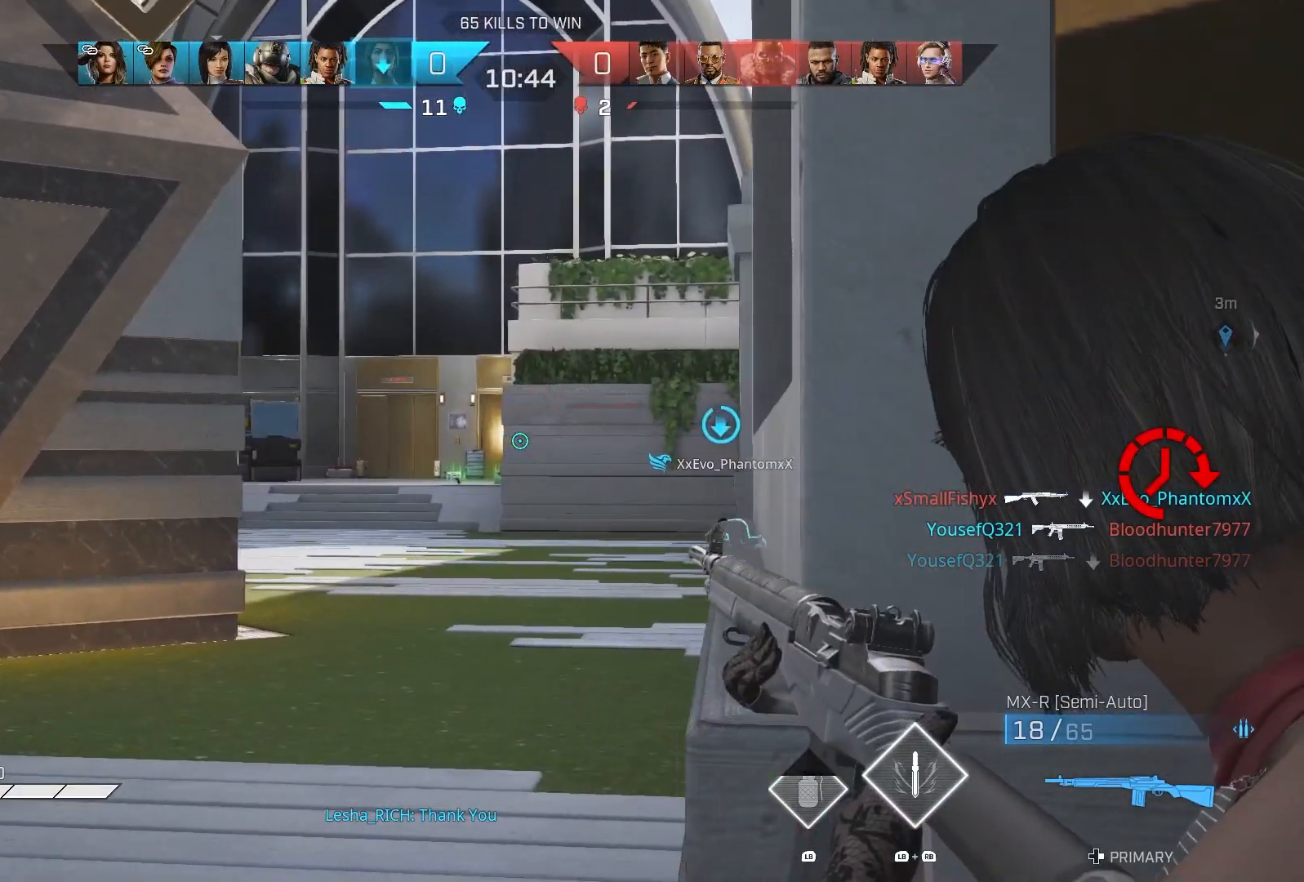
{"buttons": [], "left_stick": "right", "right_stick": "center", "events": [[83, "left_stick", "center"], [133, "left_stick", "right"], [183, "L2", "up"], [283, "left_stick", "up"], [350, "left_stick", "center"], [400, "left_stick", "right"]]}
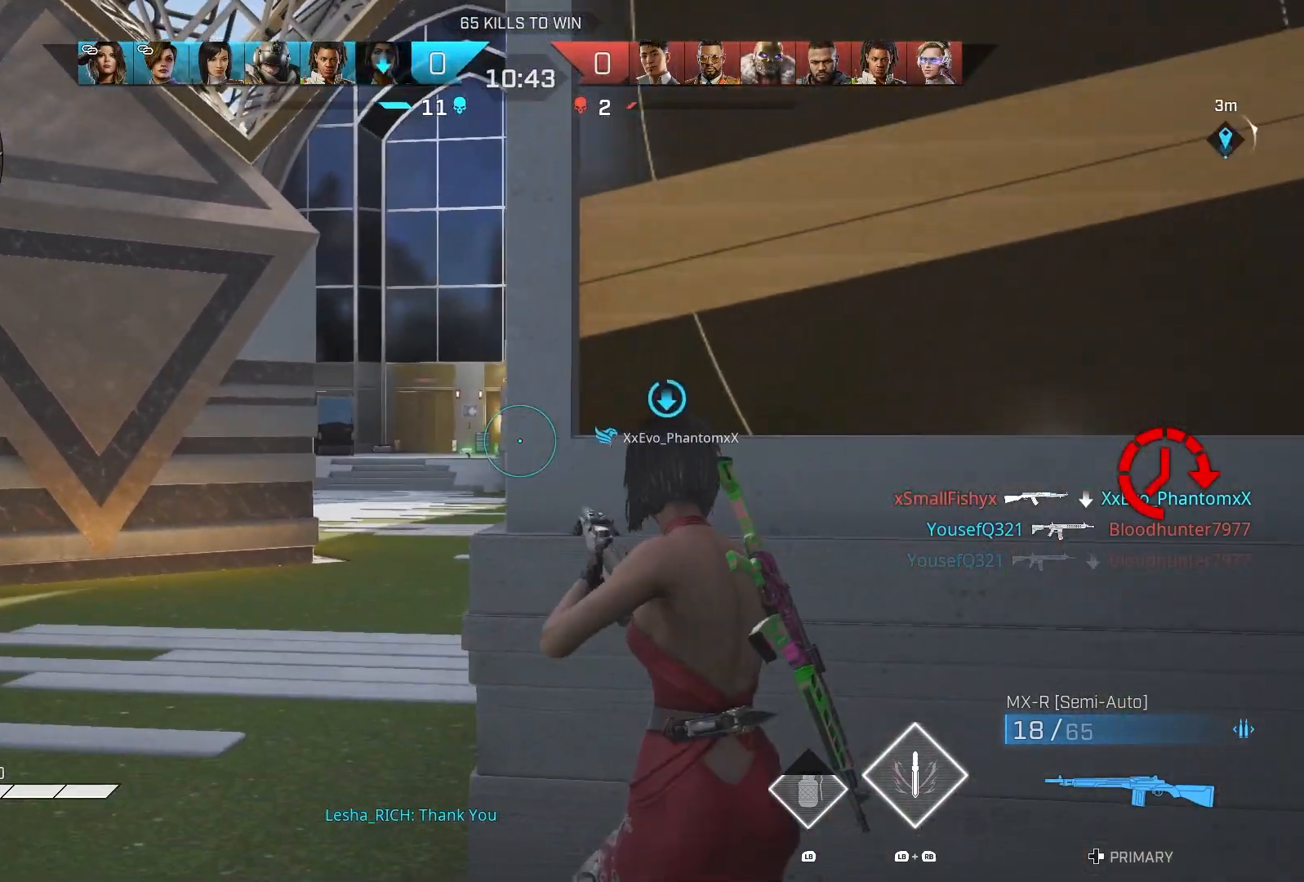
{"buttons": [], "left_stick": "center", "right_stick": "center", "events": [[33, "left_stick", "up-left"], [400, "left_stick", "center"]]}
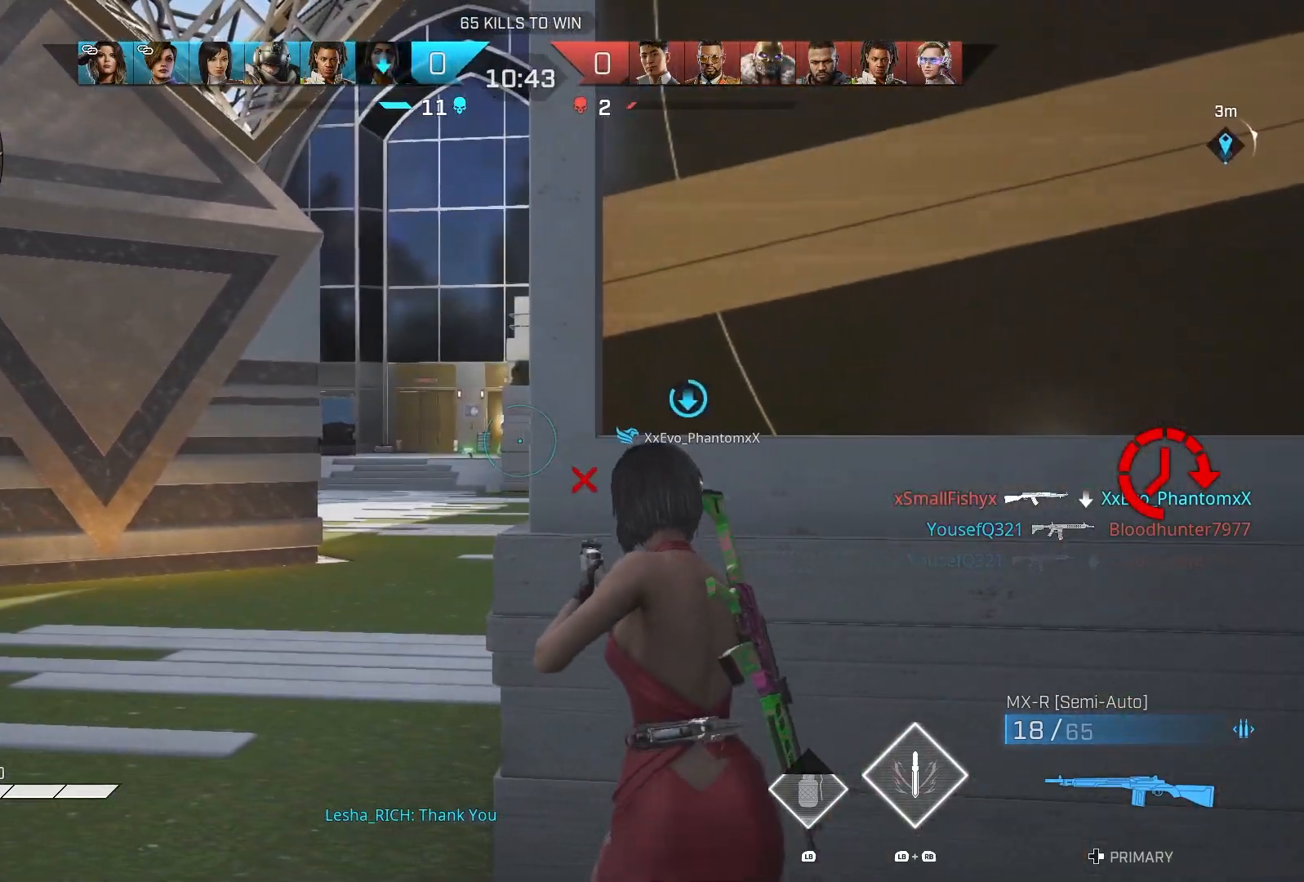
{"buttons": ["L2"], "left_stick": "left", "right_stick": "left", "events": [[133, "left_stick", "up-right"], [233, "L2", "down"], [250, "left_stick", "left"], [267, "right_stick", "up"], [467, "right_stick", "left"]]}
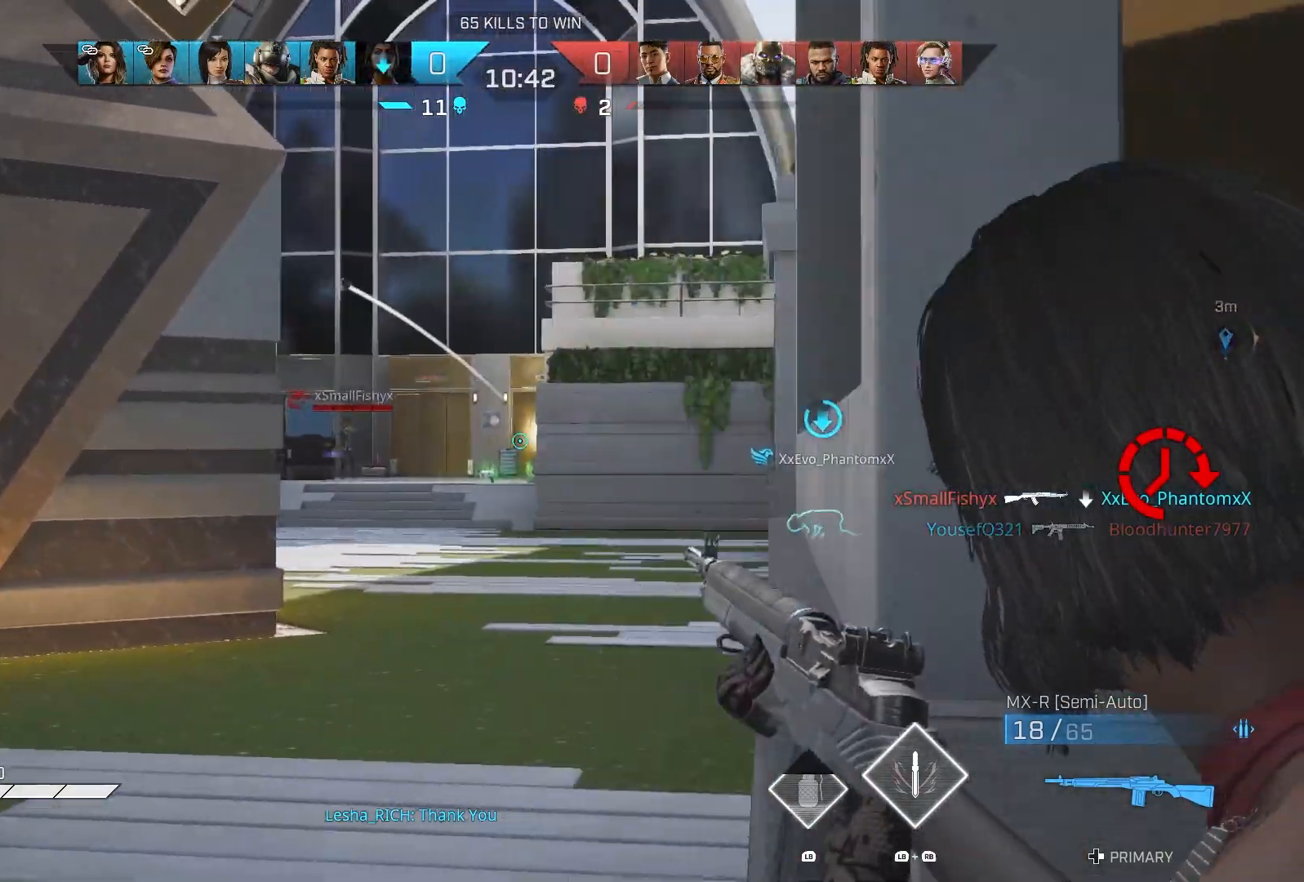
{"buttons": ["L2", "R2"], "left_stick": "down-left", "right_stick": "center", "events": [[217, "R2", "down"], [217, "left_stick", "right"], [217, "right_stick", "center"], [333, "right_stick", "down-right"], [367, "R2", "up"], [433, "R2", "down"], [433, "left_stick", "down"], [450, "right_stick", "center"], [483, "left_stick", "down-left"]]}
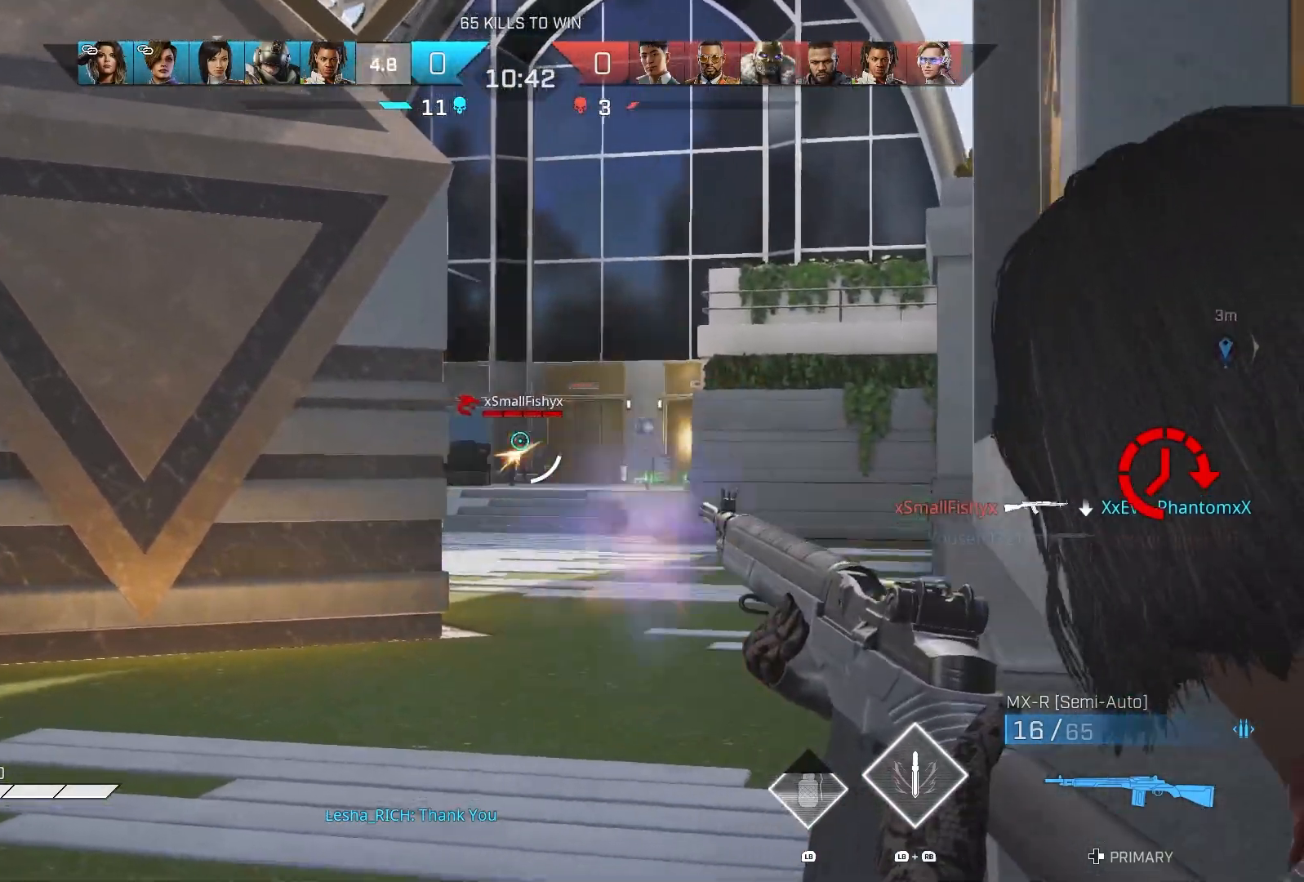
{"buttons": ["L2", "R2"], "left_stick": "center", "right_stick": "down", "events": [[50, "R2", "up"], [100, "R2", "down"], [200, "left_stick", "down"], [217, "R2", "up"], [250, "R2", "down"], [383, "R2", "up"], [400, "R2", "down"], [400, "left_stick", "down-right"], [433, "R1", "down"], [483, "R1", "up"], [500, "left_stick", "center"], [500, "right_stick", "down"]]}
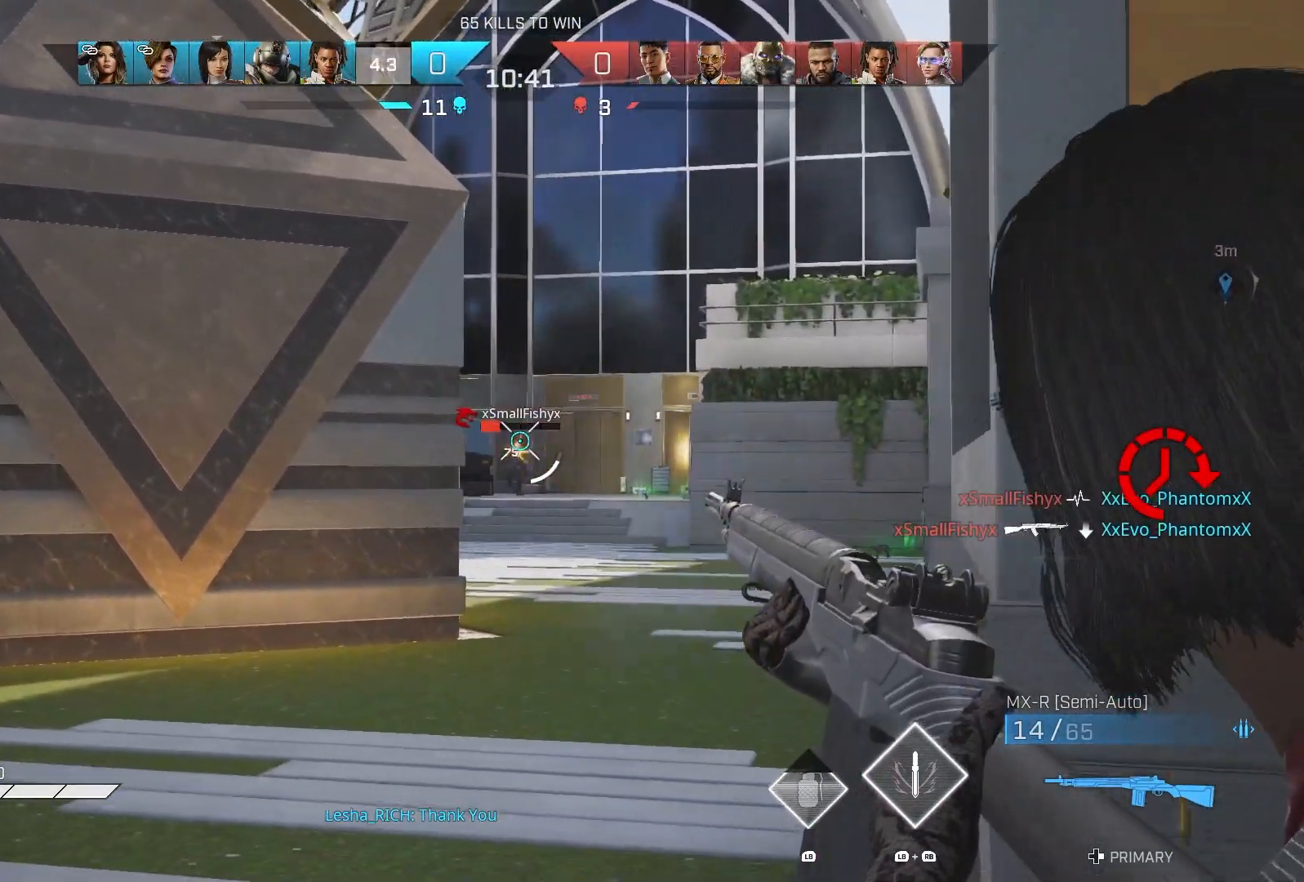
{"buttons": [], "left_stick": "up-right", "right_stick": "right", "events": [[17, "R2", "up"], [50, "R2", "down"], [167, "left_stick", "right"], [217, "R3", "down"], [217, "right_stick", "center"], [300, "L2", "up"], [300, "R2", "up"], [333, "right_stick", "right"], [350, "R3", "up"], [400, "R1", "down"], [400, "left_stick", "up-right"], [483, "R1", "up"]]}
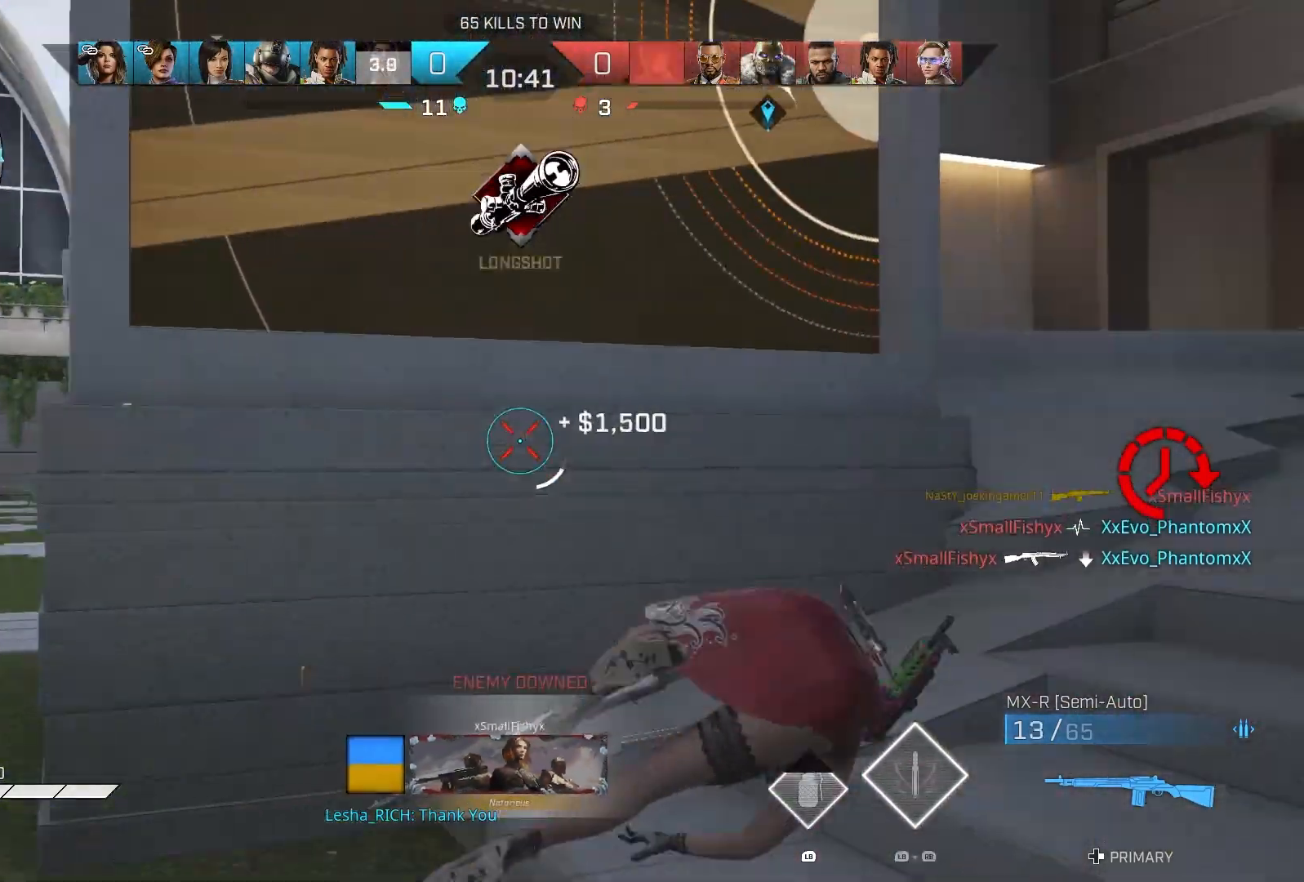
{"buttons": [], "left_stick": "up", "right_stick": "down-left", "events": [[67, "right_stick", "center"], [300, "L3", "down"], [417, "L3", "up"], [417, "left_stick", "up"], [417, "right_stick", "down-left"]]}
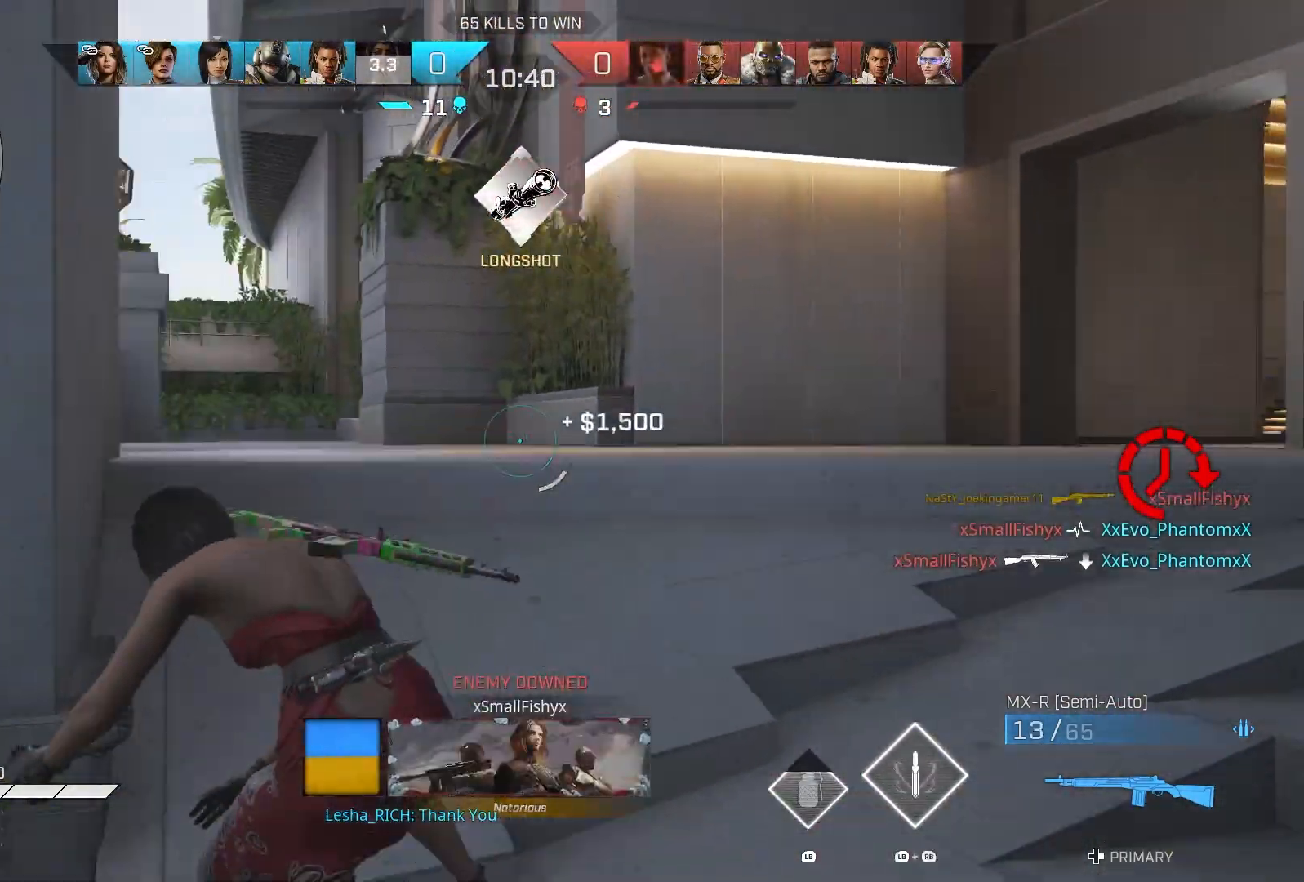
{"buttons": [], "left_stick": "up", "right_stick": "left", "events": [[133, "right_stick", "left"], [200, "R1", "down"], [283, "R1", "up"]]}
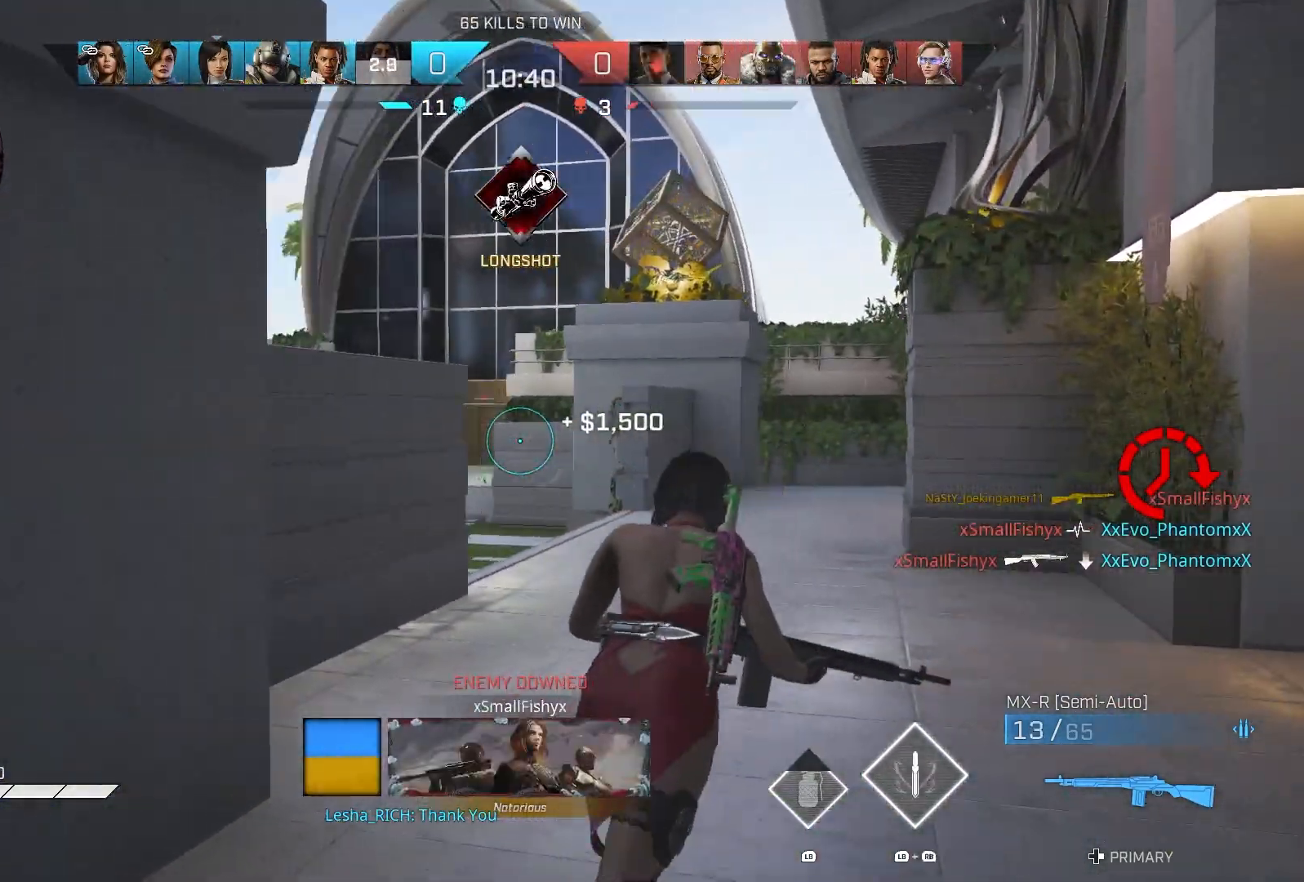
{"buttons": [], "left_stick": "up", "right_stick": "right", "events": [[33, "right_stick", "center"], [433, "right_stick", "right"]]}
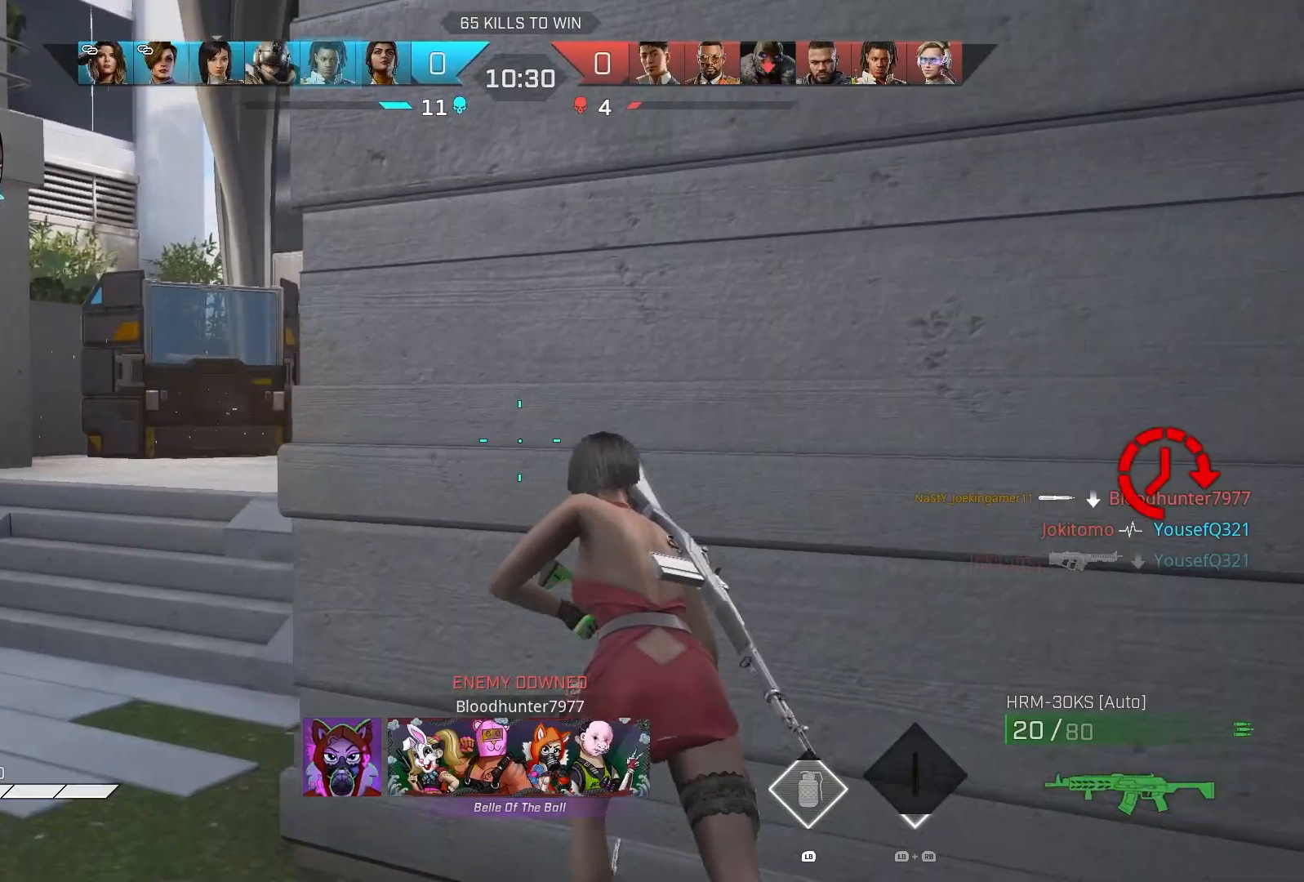
{"buttons": ["R3"], "left_stick": "left", "right_stick": "right", "events": [[133, "left_stick", "center"], [183, "left_stick", "right"], [333, "left_stick", "left"], [483, "R3", "down"]]}
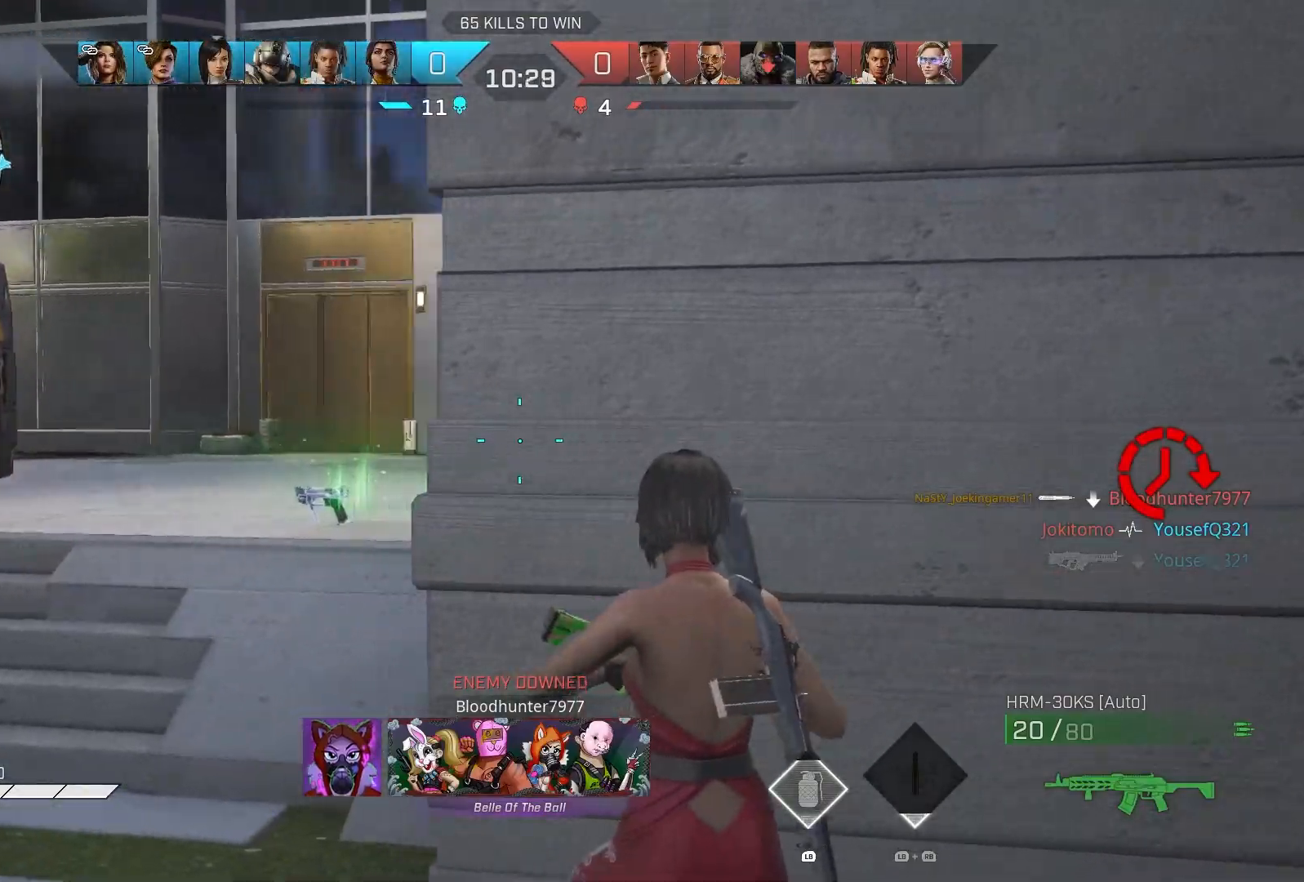
{"buttons": [], "left_stick": "left", "right_stick": "down-left", "events": [[100, "R3", "up"], [283, "right_stick", "center"], [433, "right_stick", "down-left"]]}